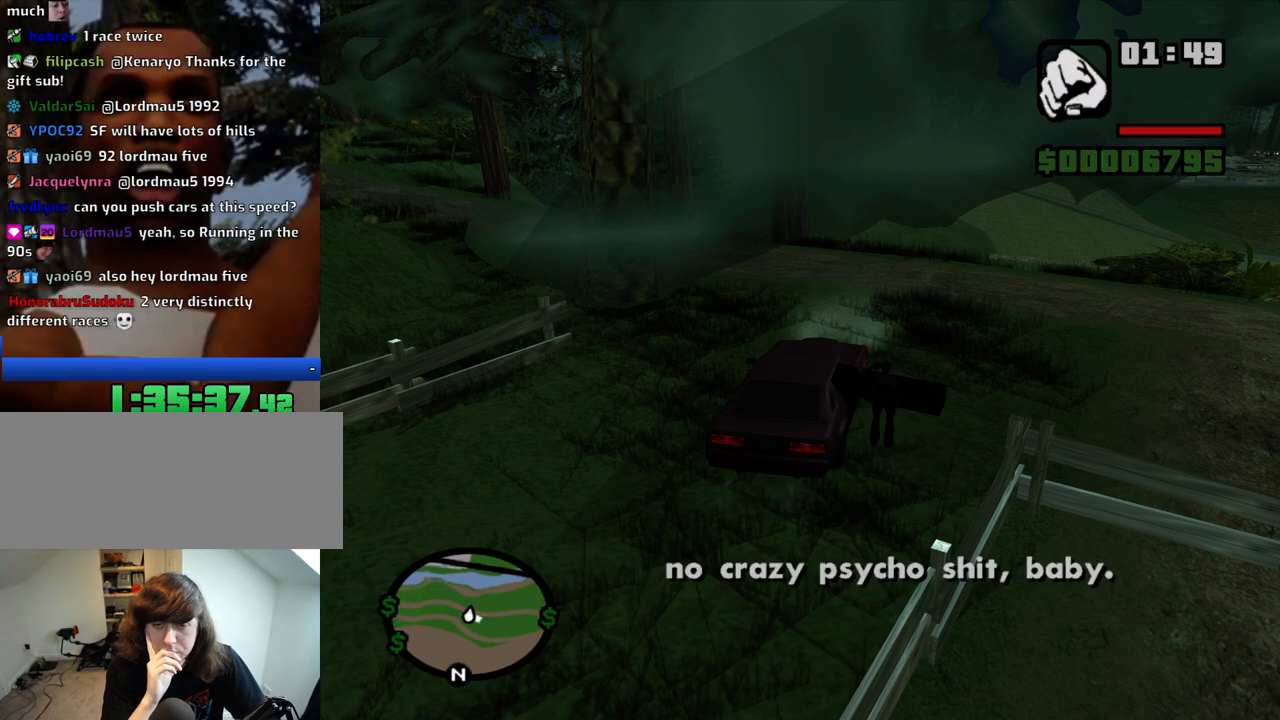
Gameplay with keyboard and mouse; each line is a JSON object with the keys and mouse buttons held at the frame after it. "events" lists presses ("down") and releases ("up") of "1", "2", "3", "4", "5", "6", "8", "a", "alt", "c", "ctrl", "d", "down", "e", "escape", "f", "f1", "f2", "f3", "g", "h", "left", "num2", "q", "r", "right", "s", "shift", "space", "t", "tab", "up", "v", "w", "x", "z", "mouse_left", "mouse_middle", "mouse_right", "mouse_wheel_up" and "mouse_wheel_down" between this image and that frame as [ms after this image, input, new state], when the widget could be followed in between. "mouse_left", "mouse_middle", "mouse_right", "mouse_wheel_up", "mouse_wheel_down" = the "left", "middle", "right", "wheel_up", "wheel_down" buttons of the "mouse" list. No other keys are recorded. Mouse movement is not recorded.
{"keys": ["w"], "mouse": [], "events": [[83, "w", "down"], [116, "a", "down"], [350, "a", "up"]]}
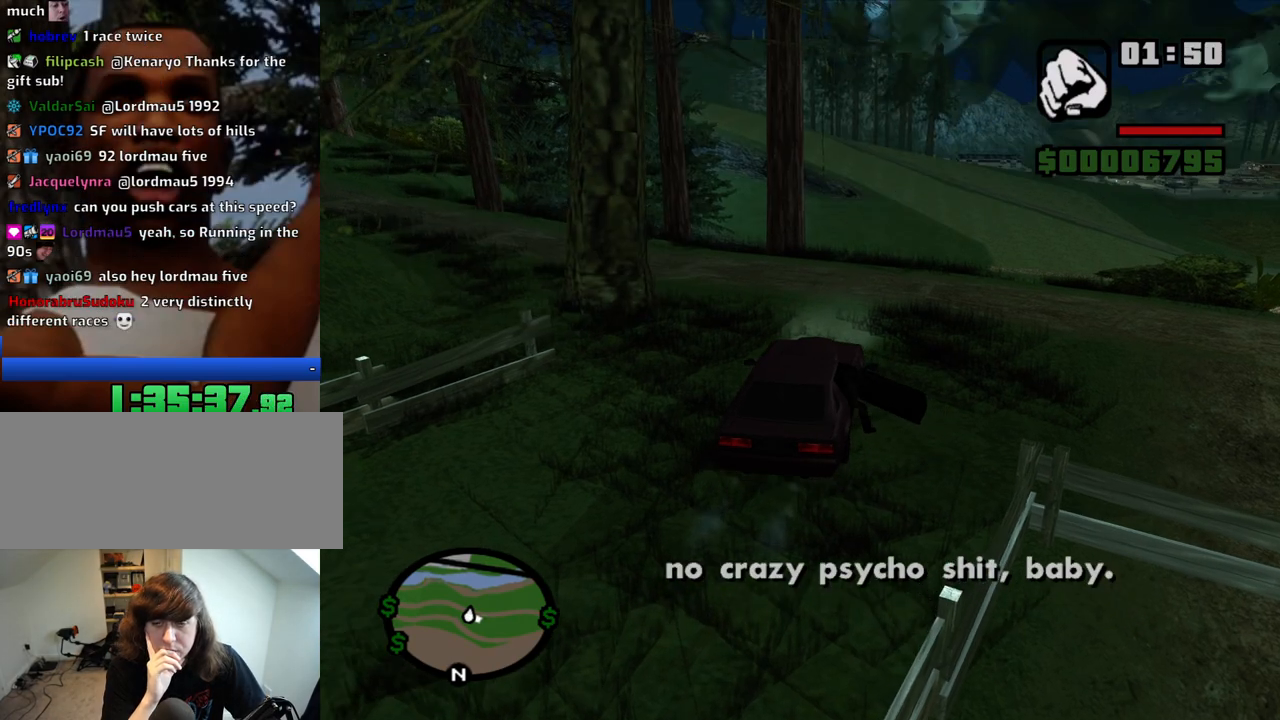
{"keys": ["a", "w"], "mouse": [], "events": [[233, "a", "down"]]}
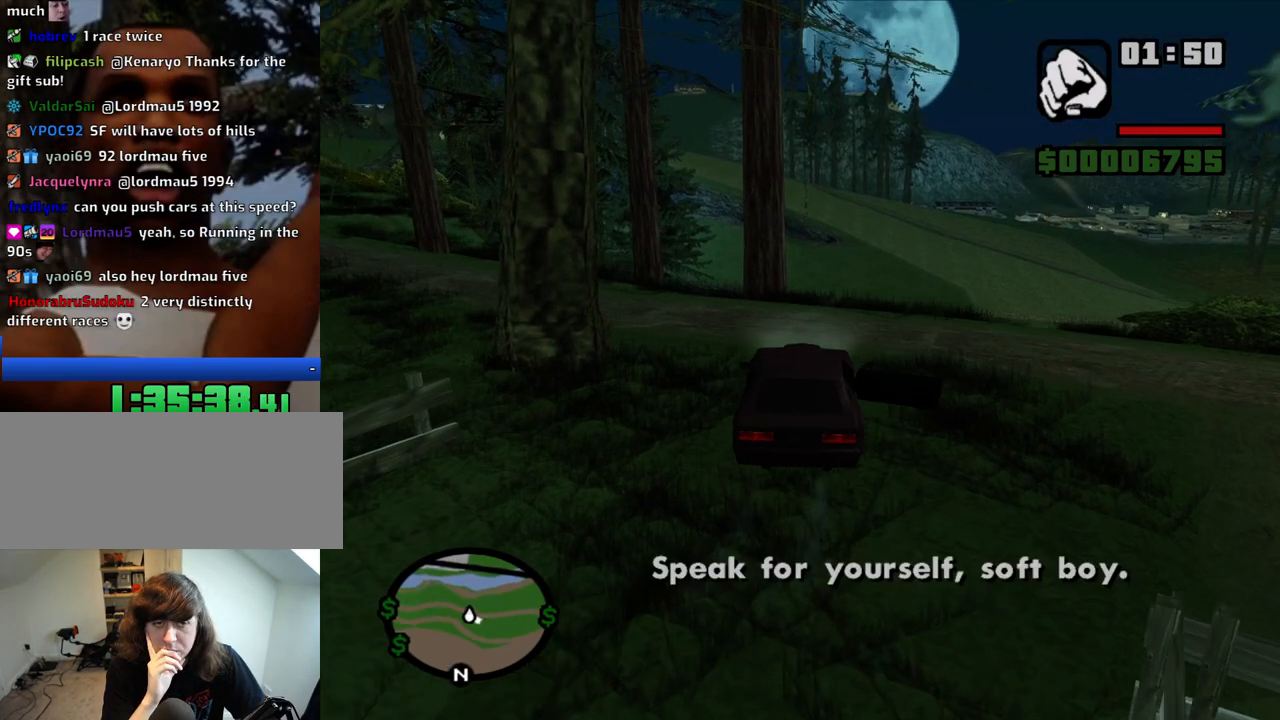
{"keys": ["a", "w"], "mouse": [], "events": [[250, "a", "up"], [333, "a", "down"]]}
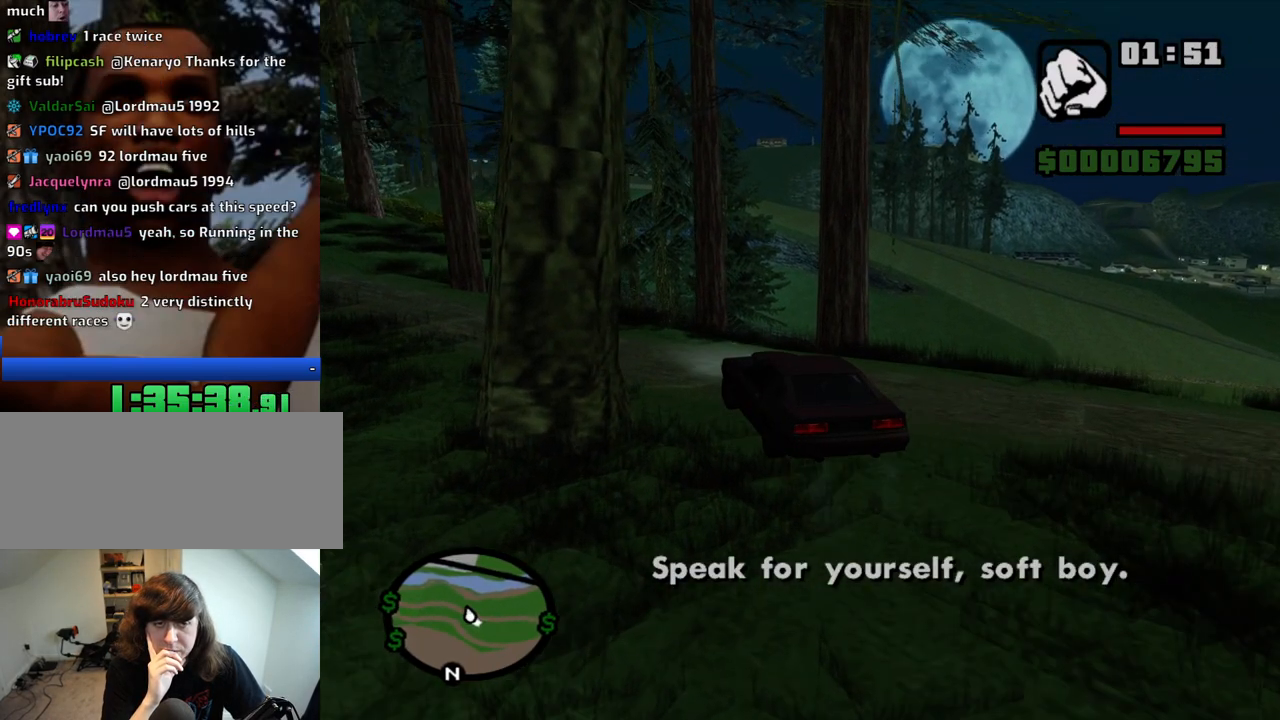
{"keys": ["a", "w"], "mouse": [], "events": []}
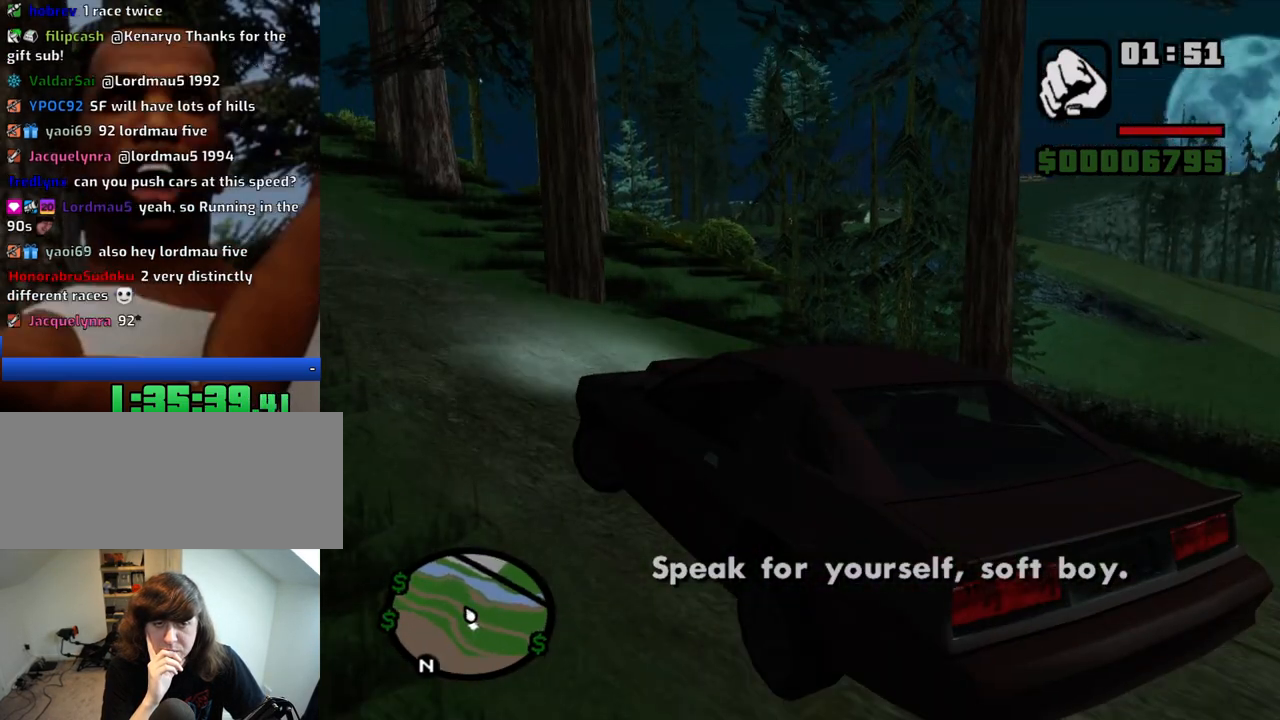
{"keys": ["w"], "mouse": [], "events": [[83, "a", "up"], [133, "d", "down"], [416, "d", "up"]]}
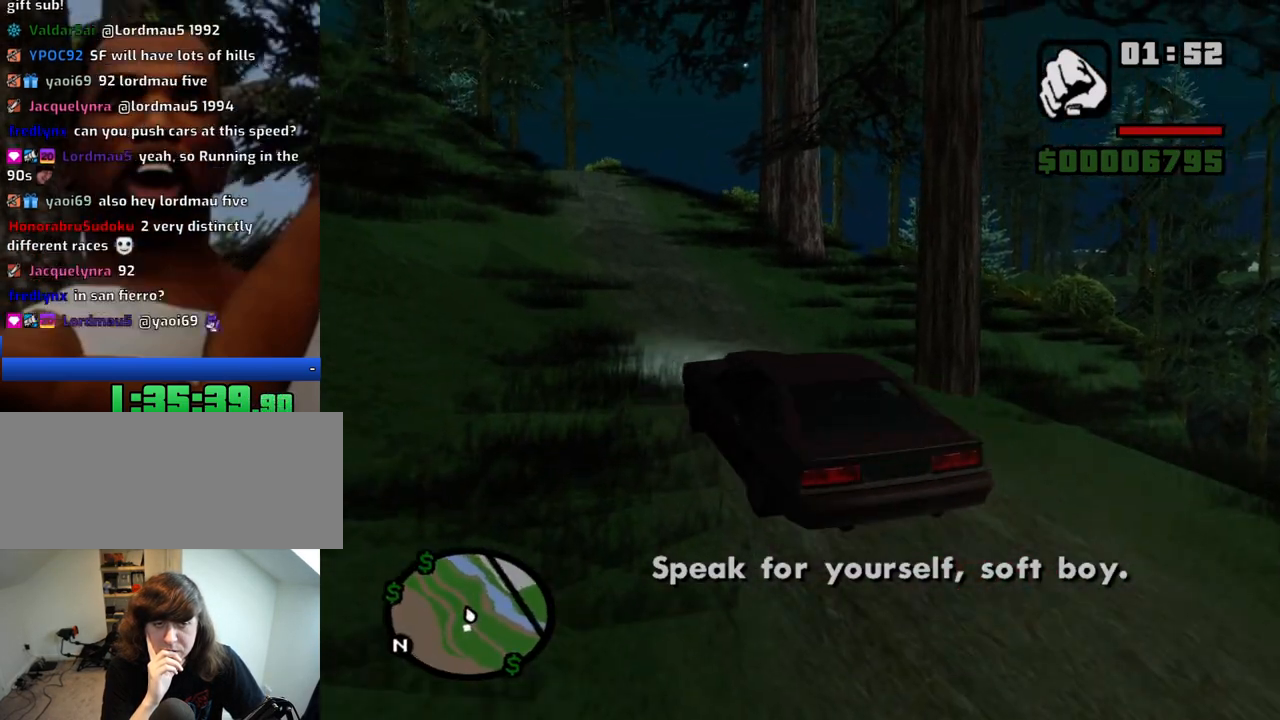
{"keys": ["a", "w"], "mouse": [], "events": [[66, "d", "down"], [150, "d", "up"], [250, "a", "down"]]}
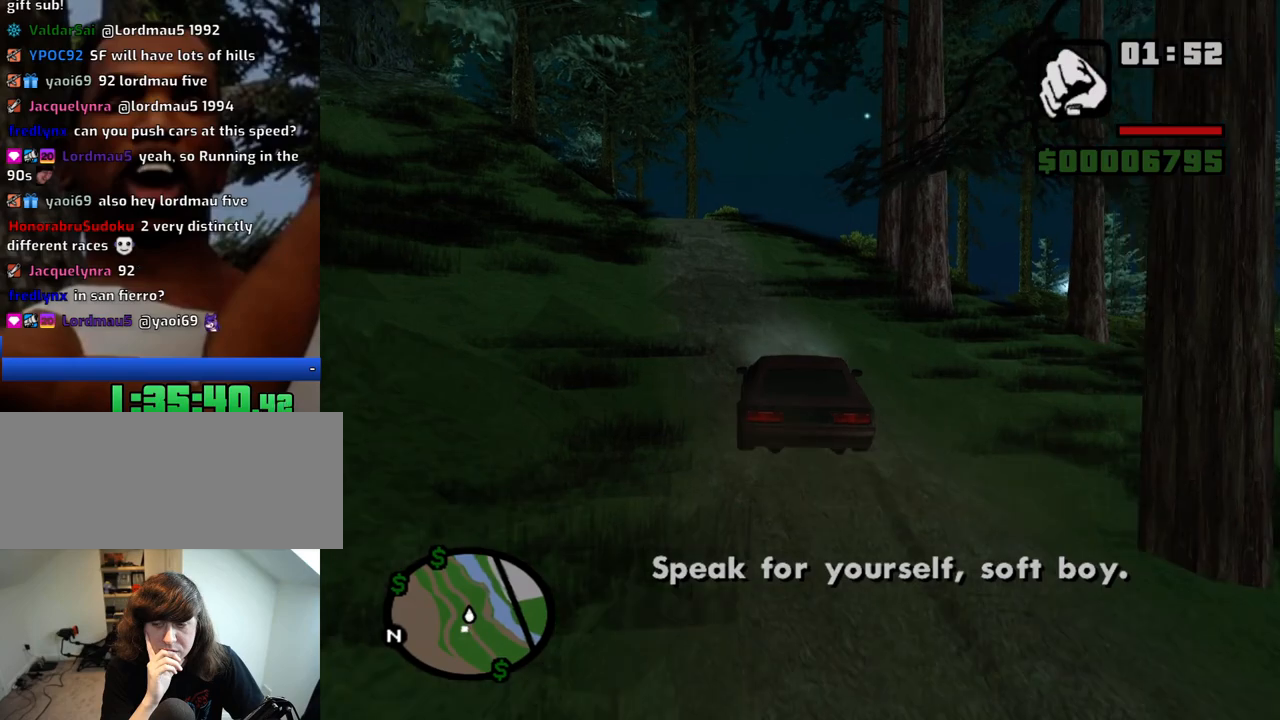
{"keys": ["w"], "mouse": [], "events": [[33, "a", "up"]]}
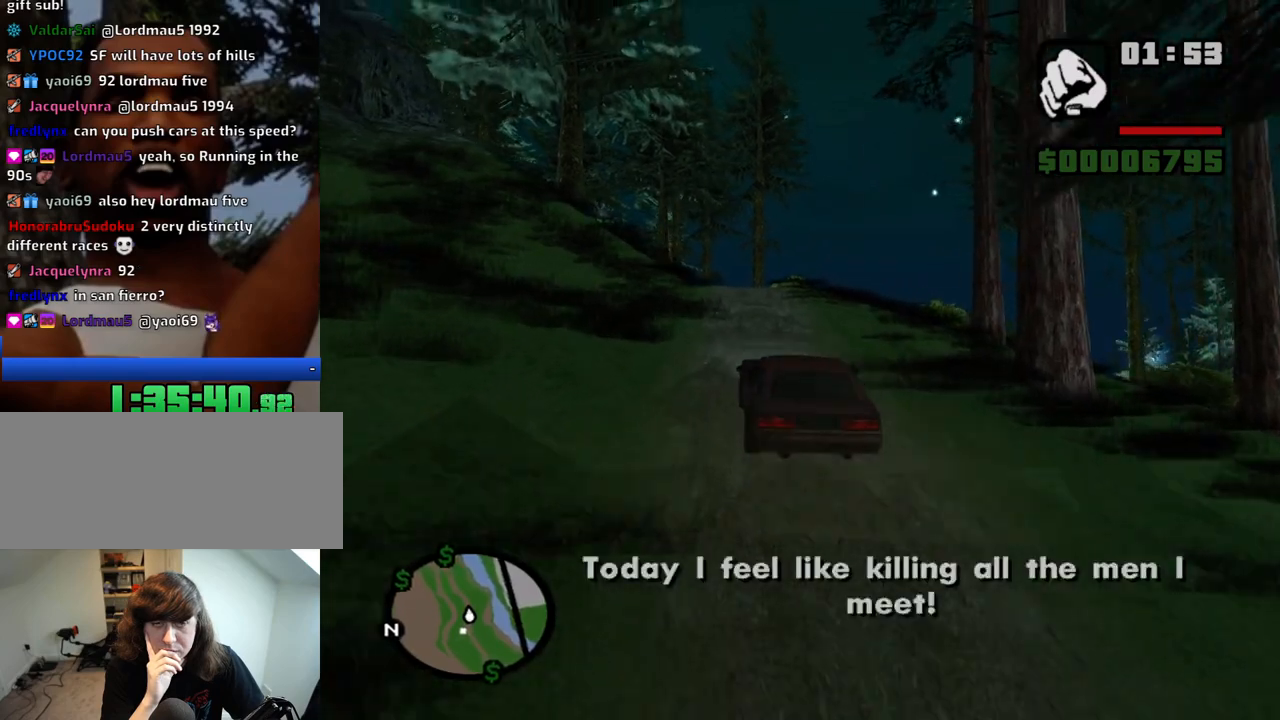
{"keys": ["w"], "mouse": [], "events": []}
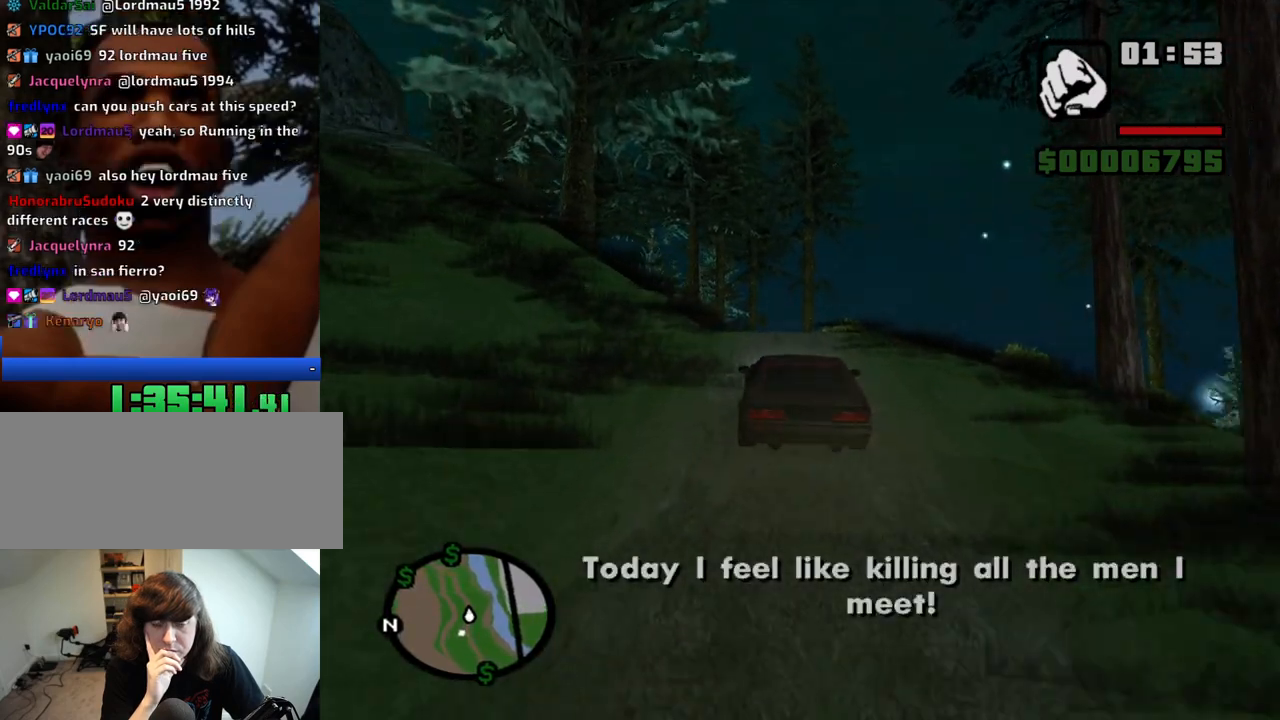
{"keys": ["w"], "mouse": [], "events": [[383, "a", "down"], [483, "a", "up"]]}
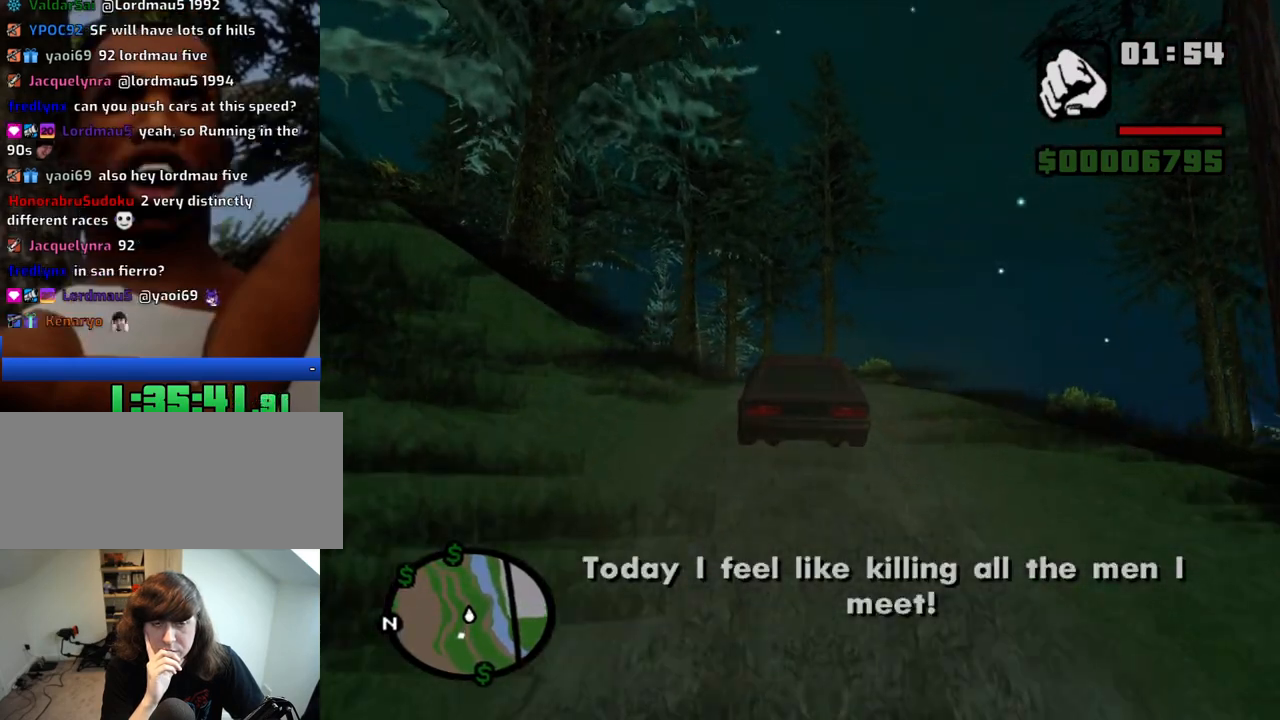
{"keys": ["w"], "mouse": [], "events": []}
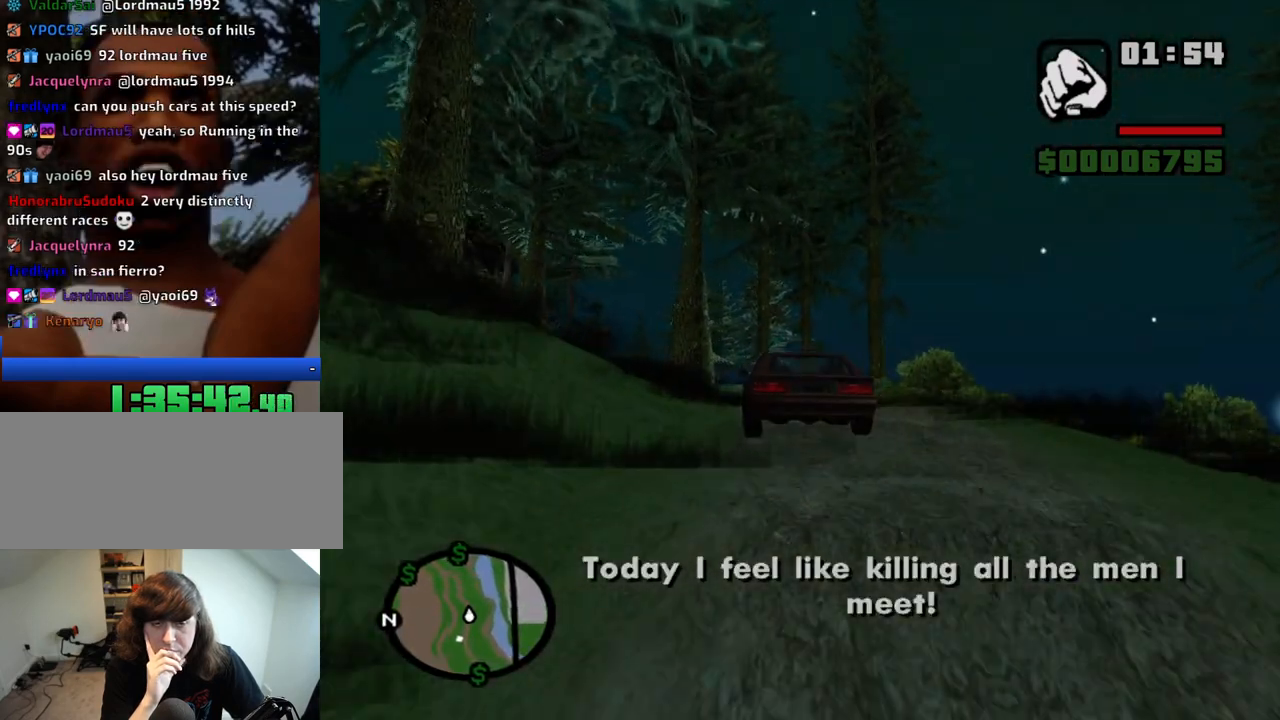
{"keys": ["w"], "mouse": [], "events": []}
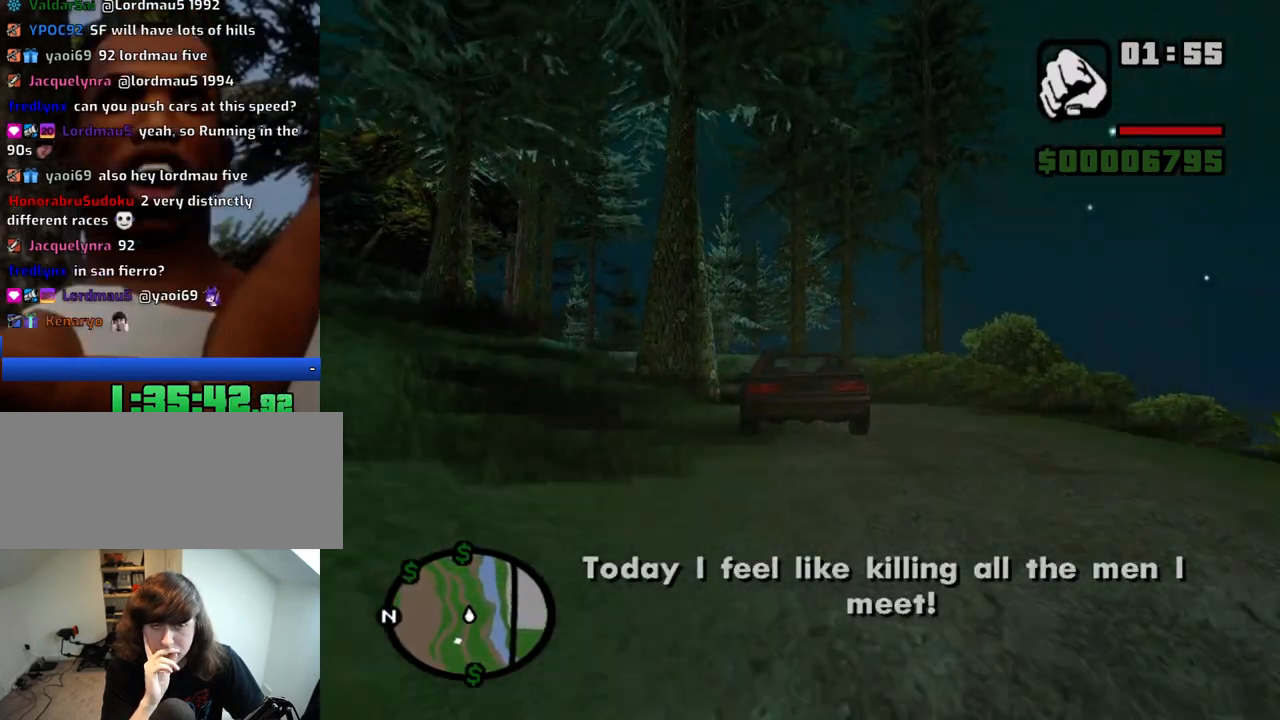
{"keys": ["a", "w"], "mouse": [], "events": [[200, "a", "down"]]}
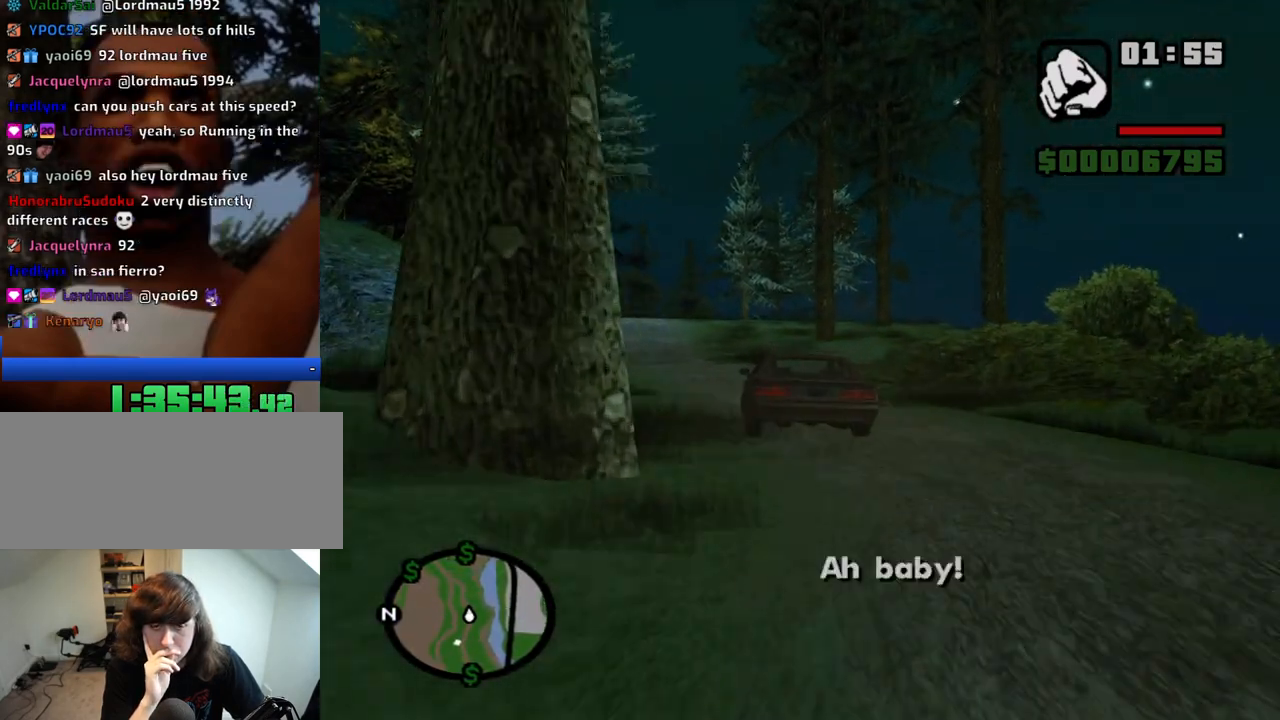
{"keys": ["w"], "mouse": [], "events": [[83, "a", "up"]]}
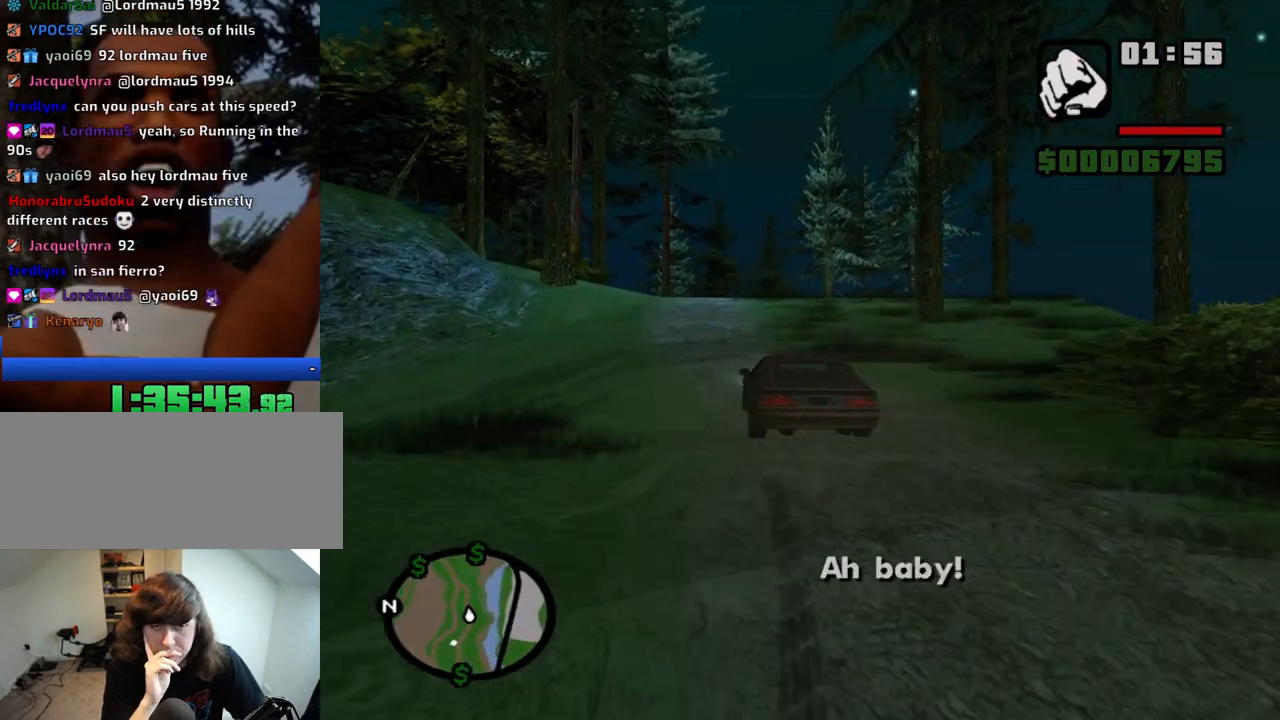
{"keys": ["d", "w"], "mouse": [], "events": [[416, "d", "down"]]}
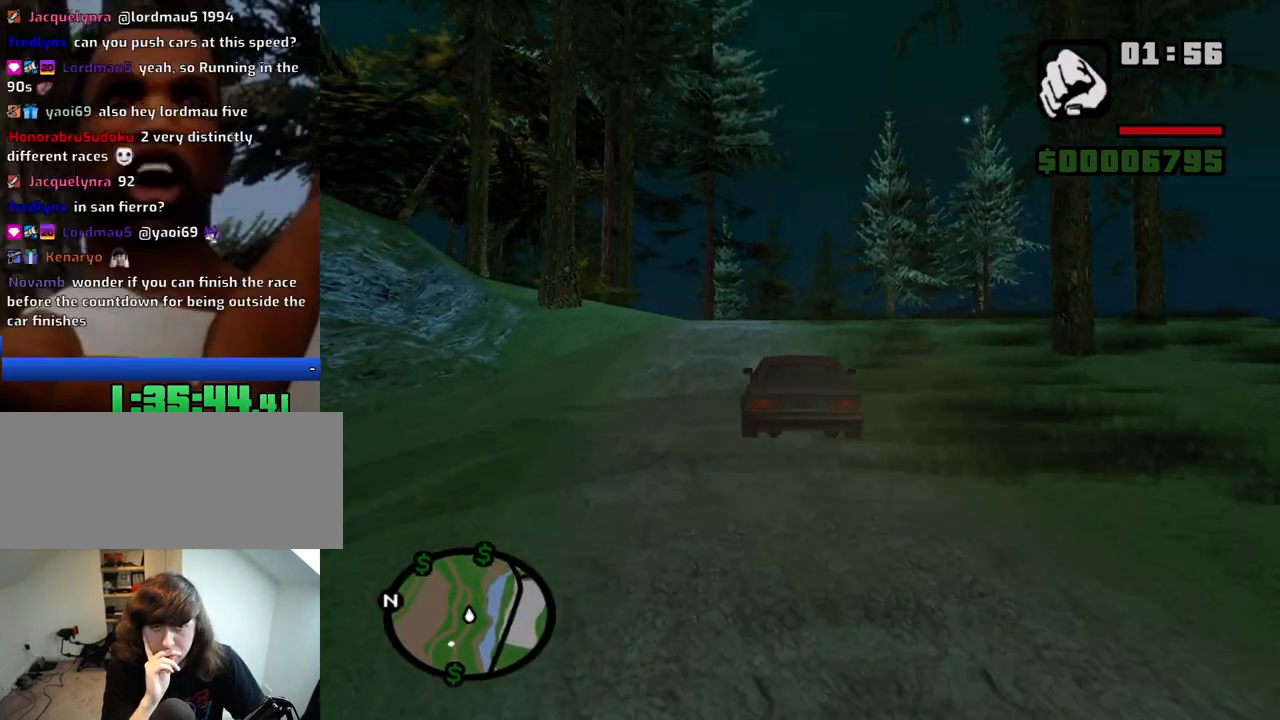
{"keys": ["w"], "mouse": [], "events": [[16, "d", "up"]]}
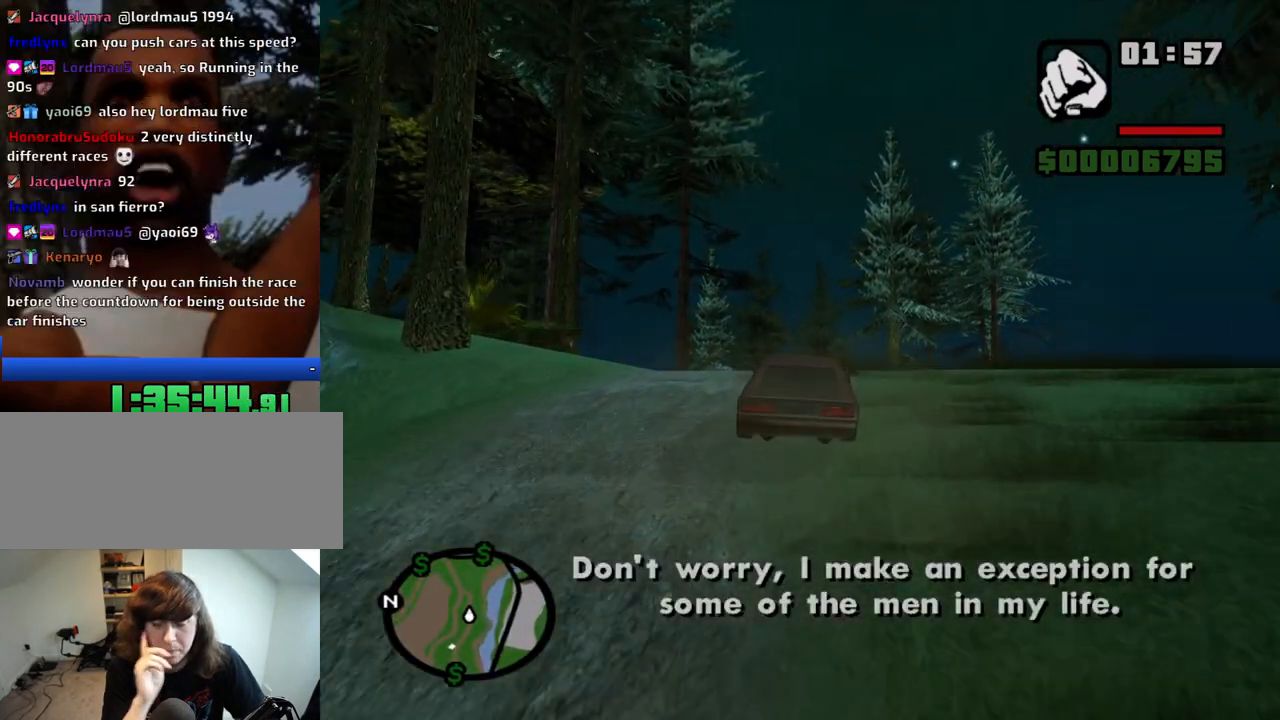
{"keys": ["w"], "mouse": [], "events": []}
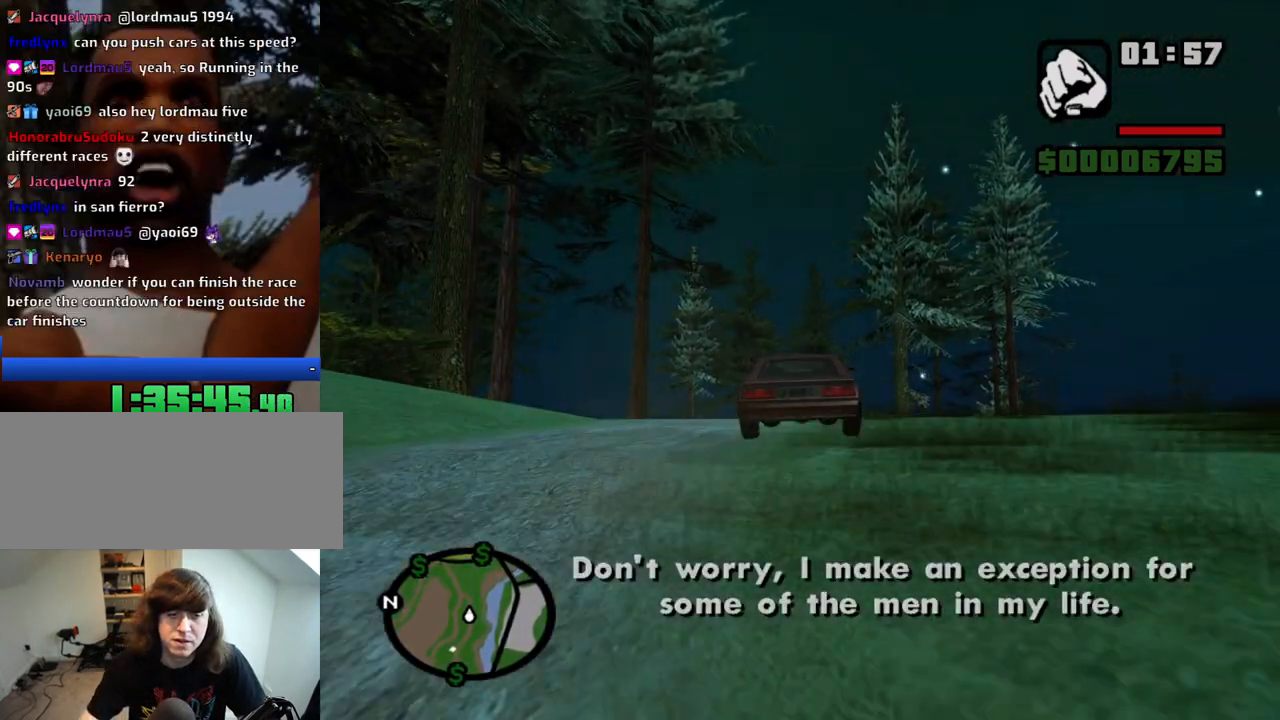
{"keys": ["w"], "mouse": [], "events": []}
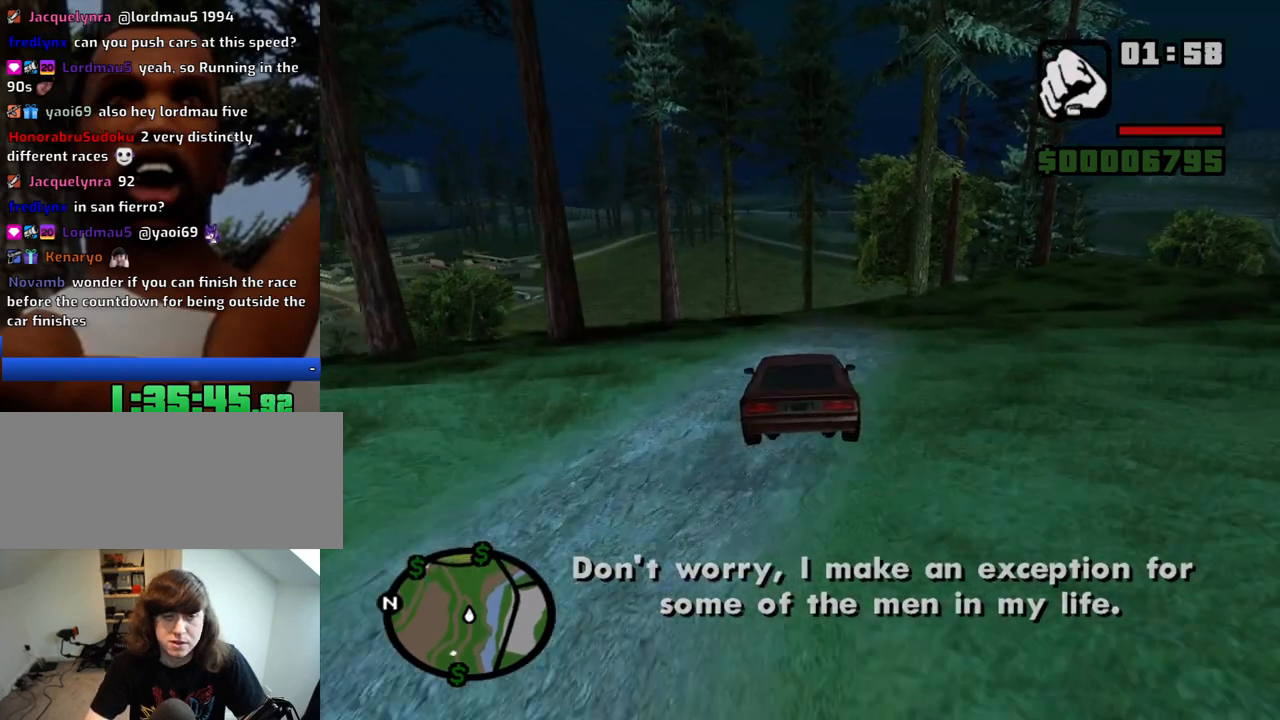
{"keys": ["w"], "mouse": [], "events": [[150, "d", "down"], [250, "d", "up"]]}
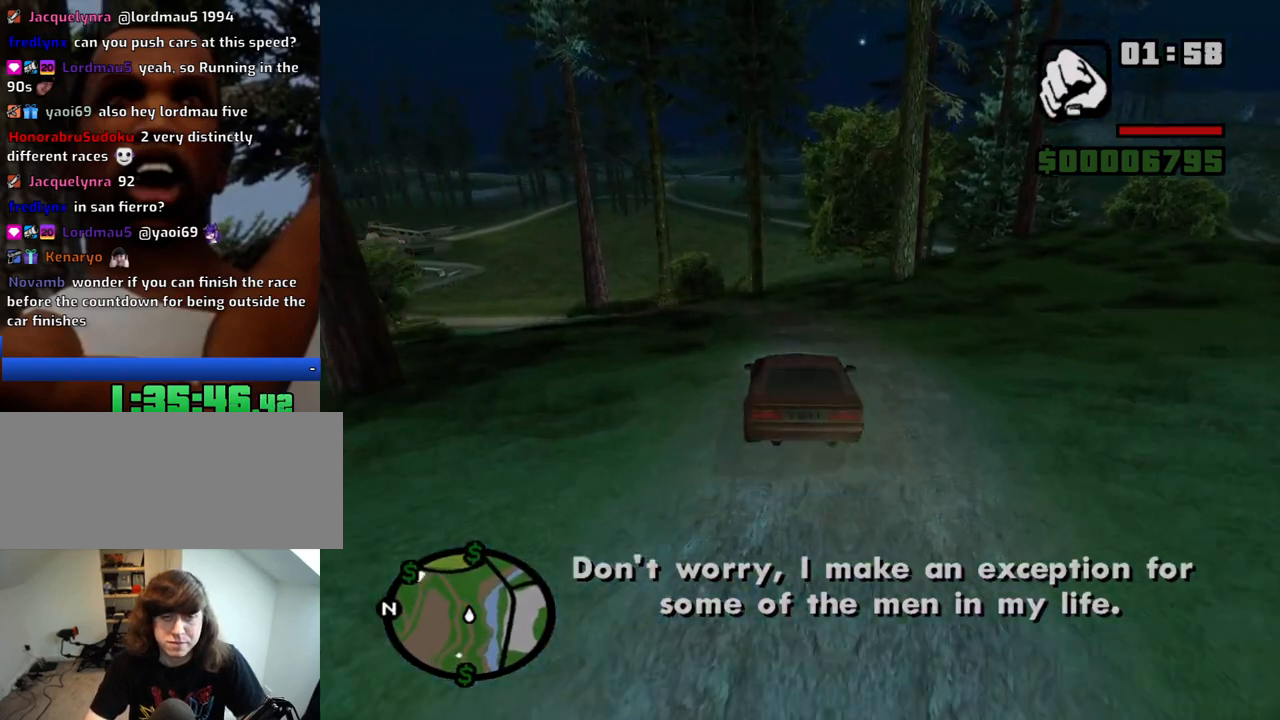
{"keys": ["w"], "mouse": [], "events": [[350, "6", "down"], [400, "d", "down"], [450, "6", "up"], [500, "d", "up"]]}
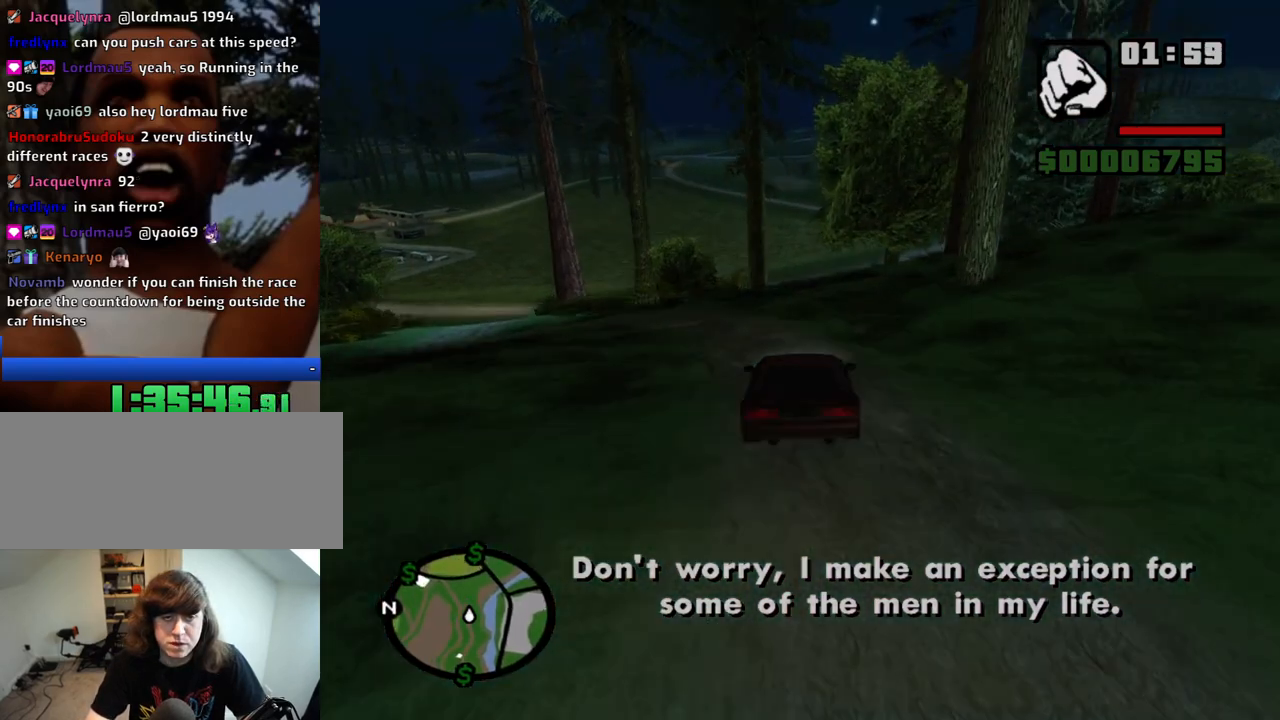
{"keys": ["w"], "mouse": [], "events": [[50, "6", "down"], [133, "6", "up"], [183, "6", "down"], [283, "6", "up"], [366, "6", "down"], [466, "6", "up"]]}
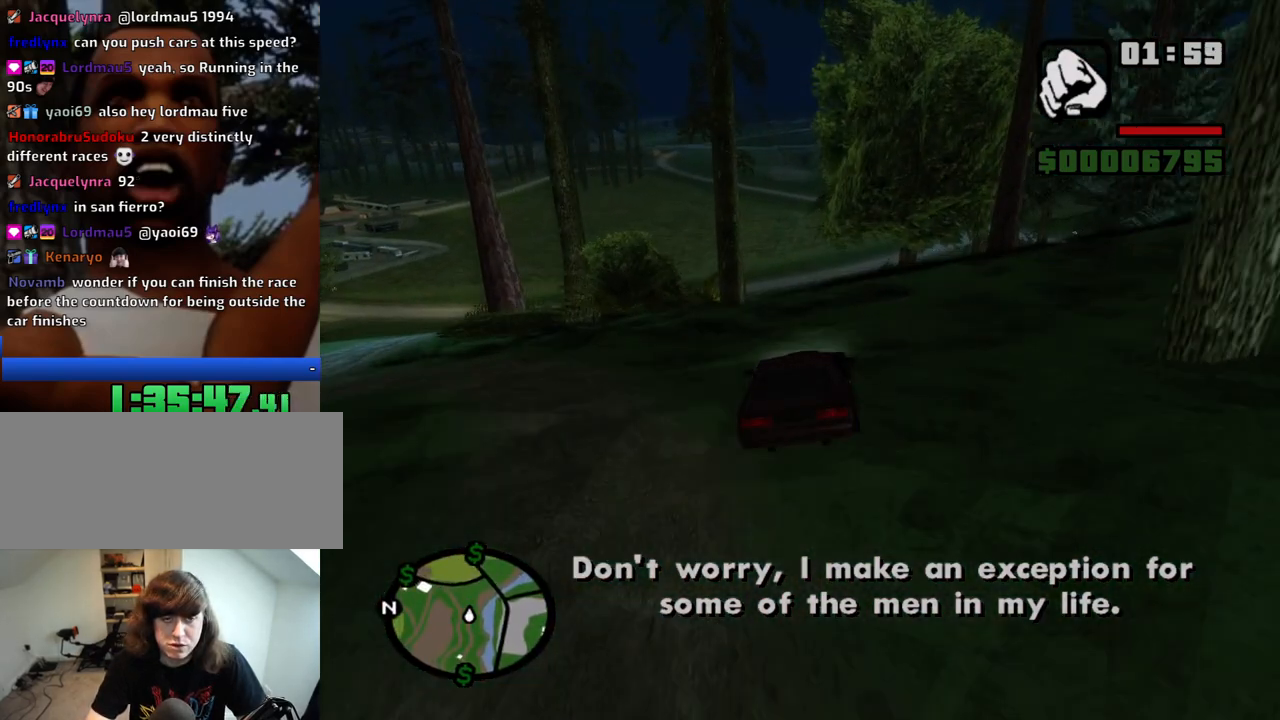
{"keys": ["w"], "mouse": [], "events": [[16, "6", "down"], [150, "6", "up"], [150, "a", "down"], [200, "6", "down"], [250, "a", "up"], [300, "6", "up"], [383, "6", "down"], [483, "6", "up"]]}
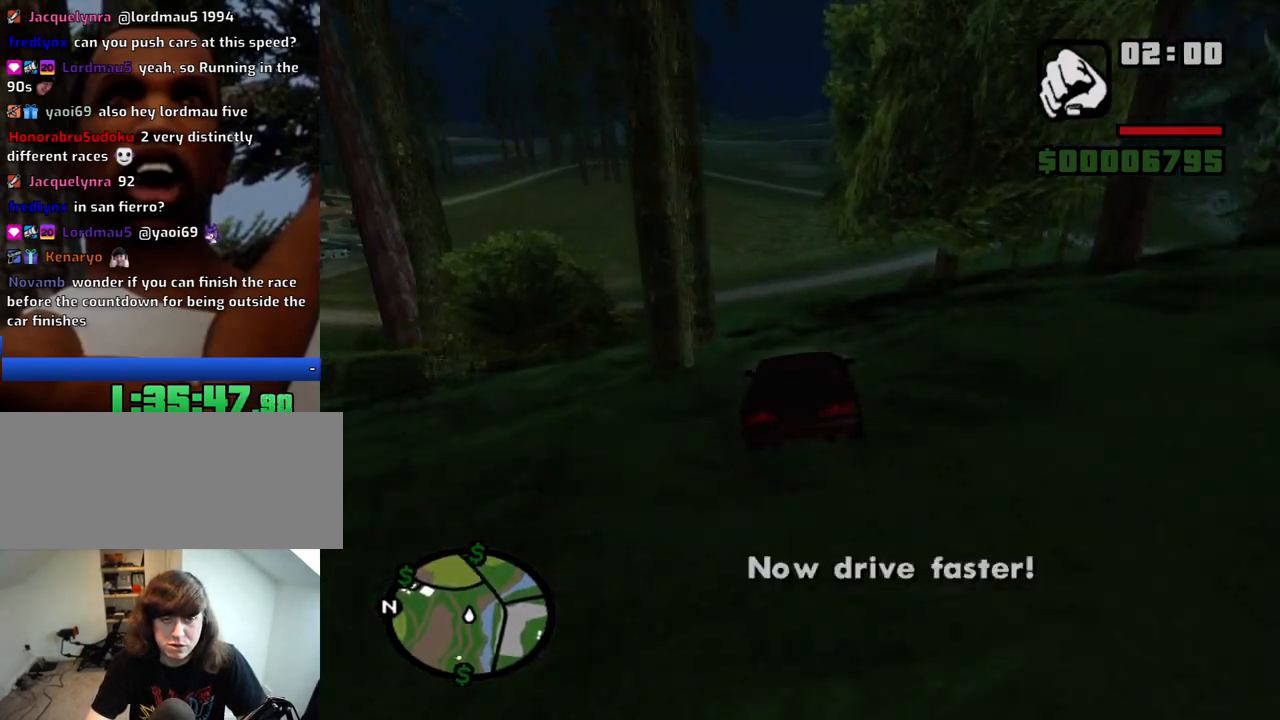
{"keys": ["a", "w"], "mouse": [], "events": [[66, "6", "down"], [166, "6", "up"], [450, "a", "down"]]}
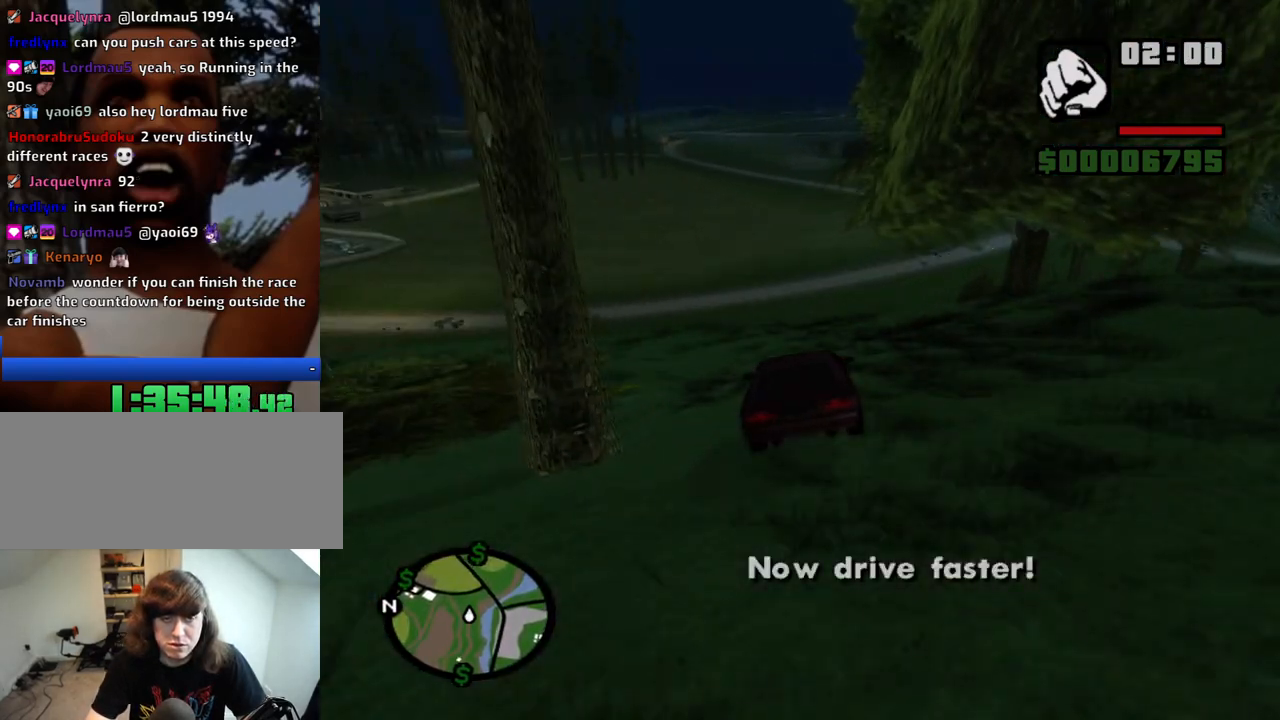
{"keys": ["w"], "mouse": [], "events": [[50, "a", "up"], [233, "a", "down"], [333, "a", "up"]]}
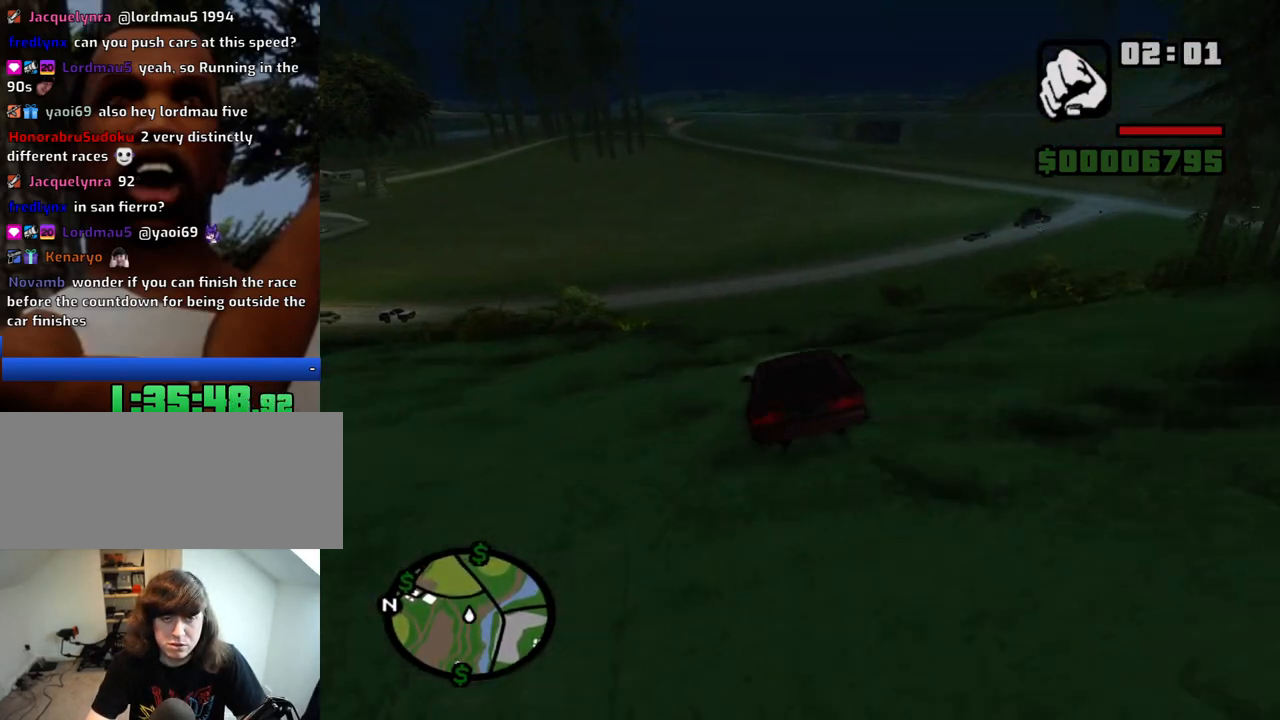
{"keys": ["w"], "mouse": [], "events": []}
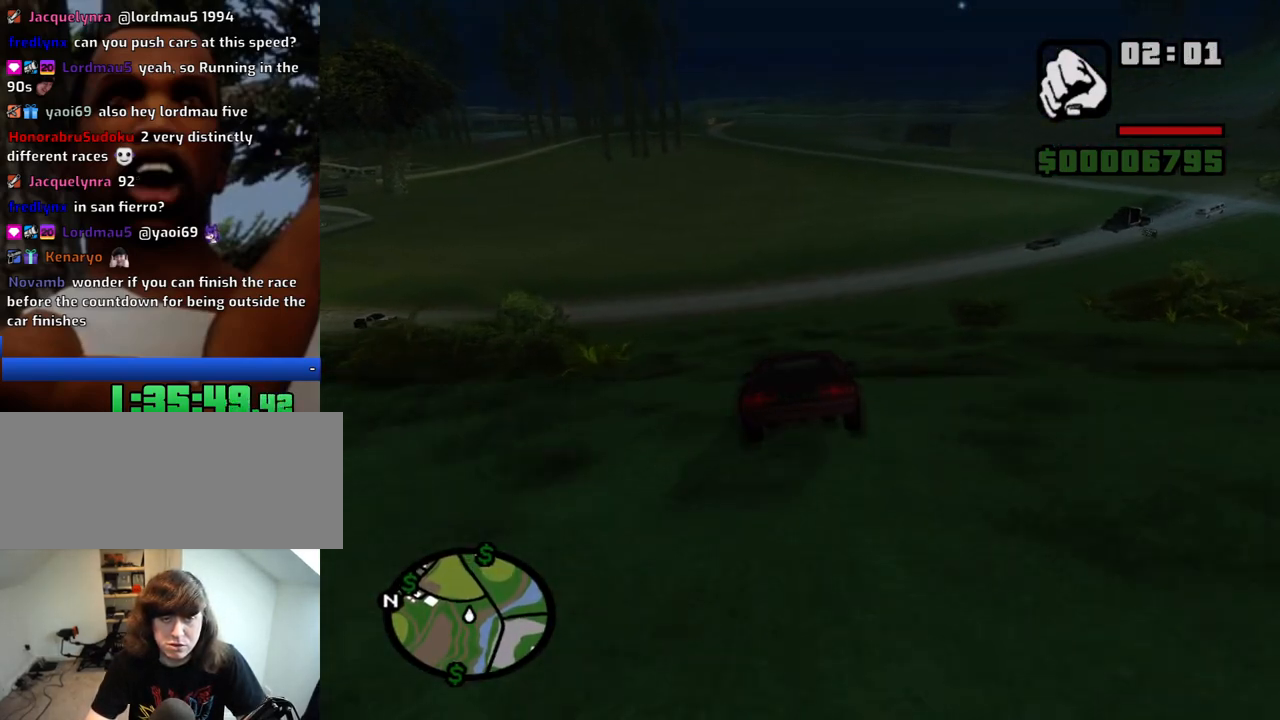
{"keys": ["w"], "mouse": [], "events": []}
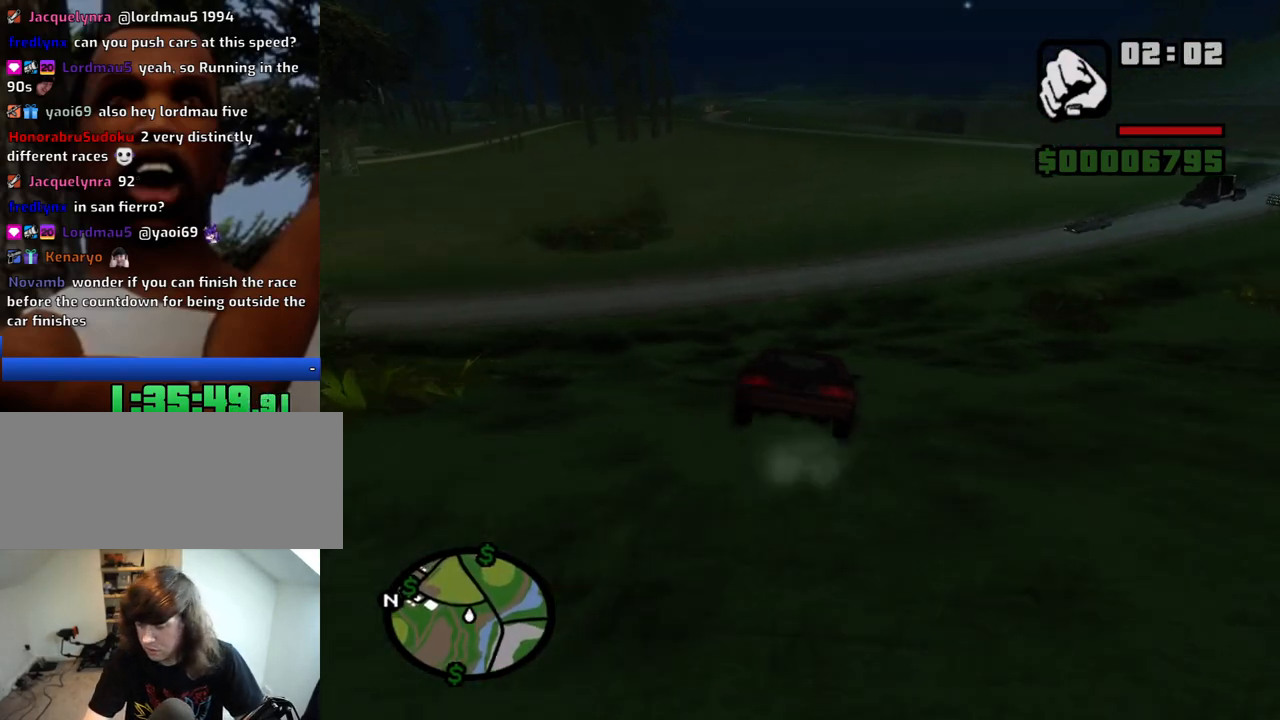
{"keys": ["6", "w"], "mouse": [], "events": [[233, "a", "down"], [283, "6", "down"], [366, "6", "up"], [366, "a", "up"], [466, "6", "down"]]}
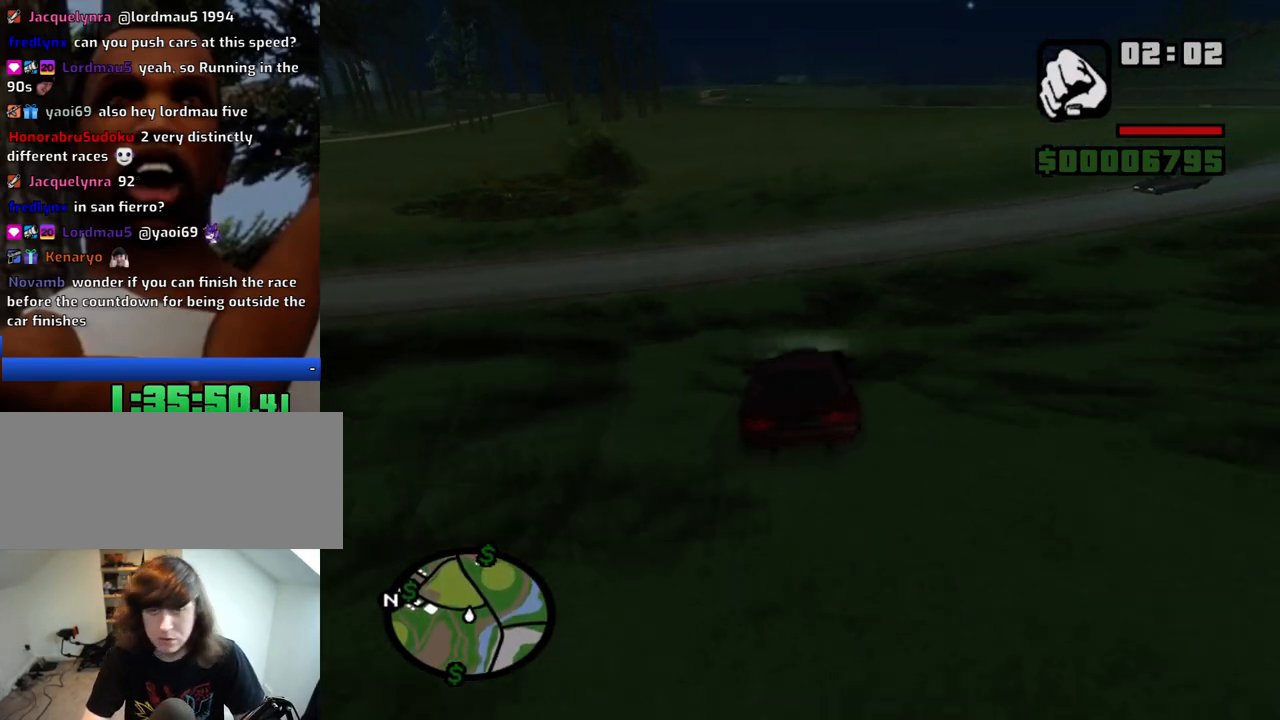
{"keys": ["6", "w"], "mouse": [], "events": [[16, "6", "up"], [100, "6", "down"], [200, "6", "up"], [200, "a", "down"], [250, "6", "down"], [333, "a", "up"], [383, "6", "up"], [433, "6", "down"]]}
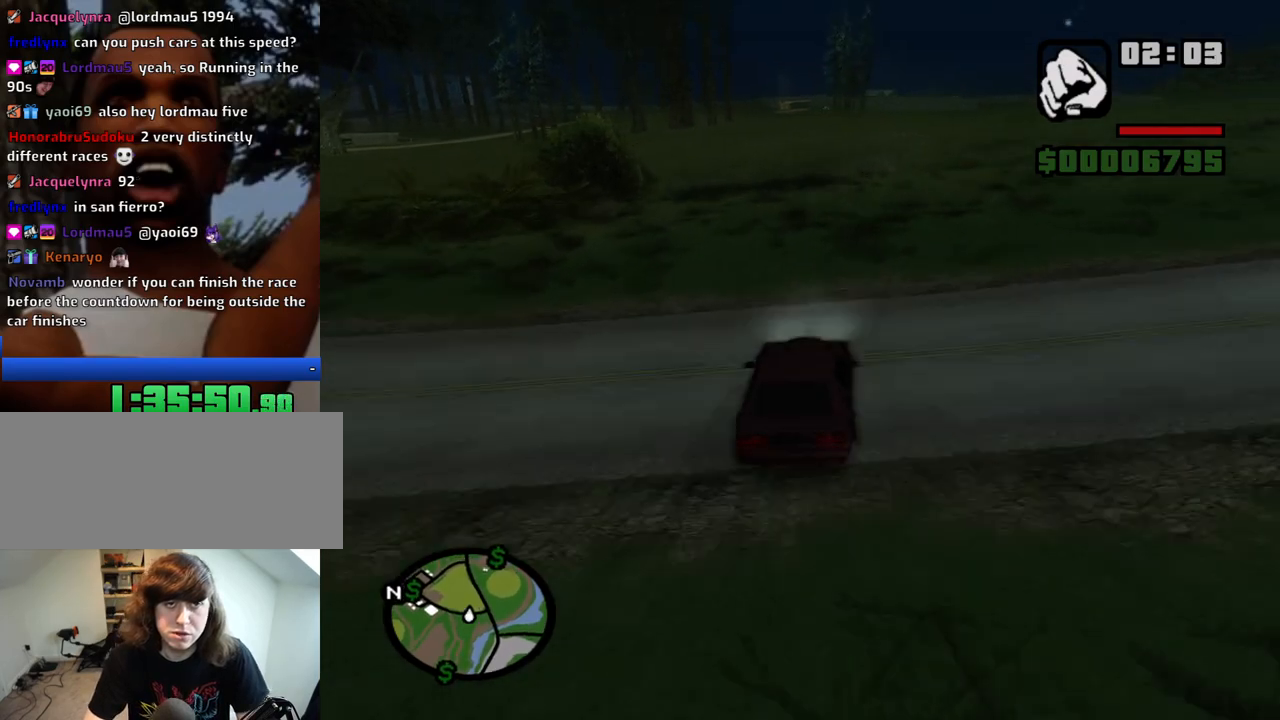
{"keys": ["w"], "mouse": [], "events": [[83, "6", "up"], [116, "6", "down"], [216, "a", "down"], [266, "6", "up"], [316, "a", "up"]]}
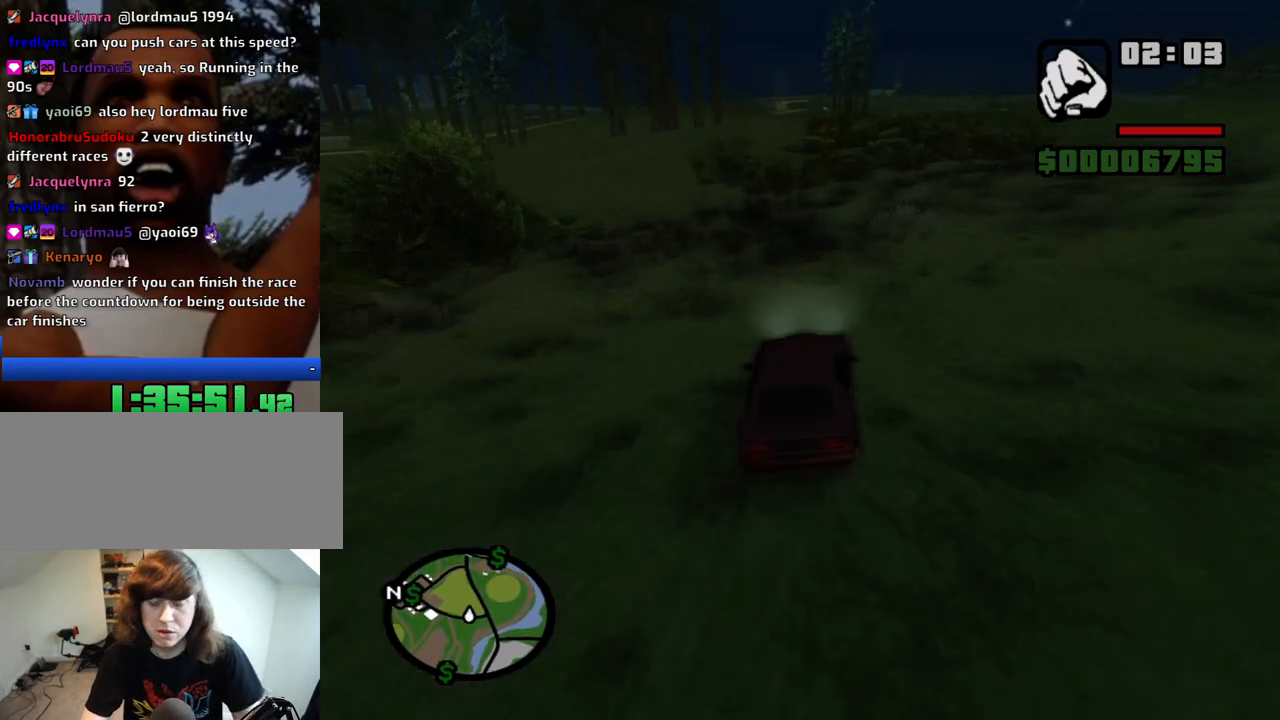
{"keys": ["w"], "mouse": [], "events": []}
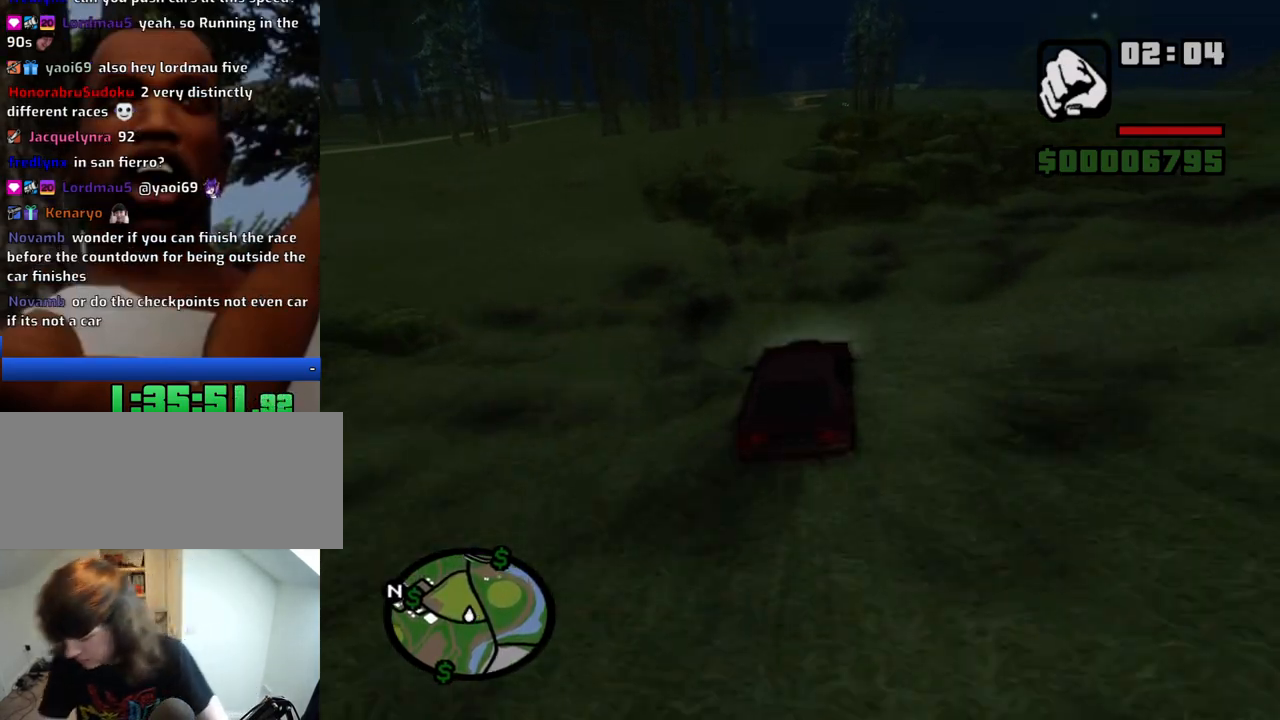
{"keys": ["w"], "mouse": [], "events": []}